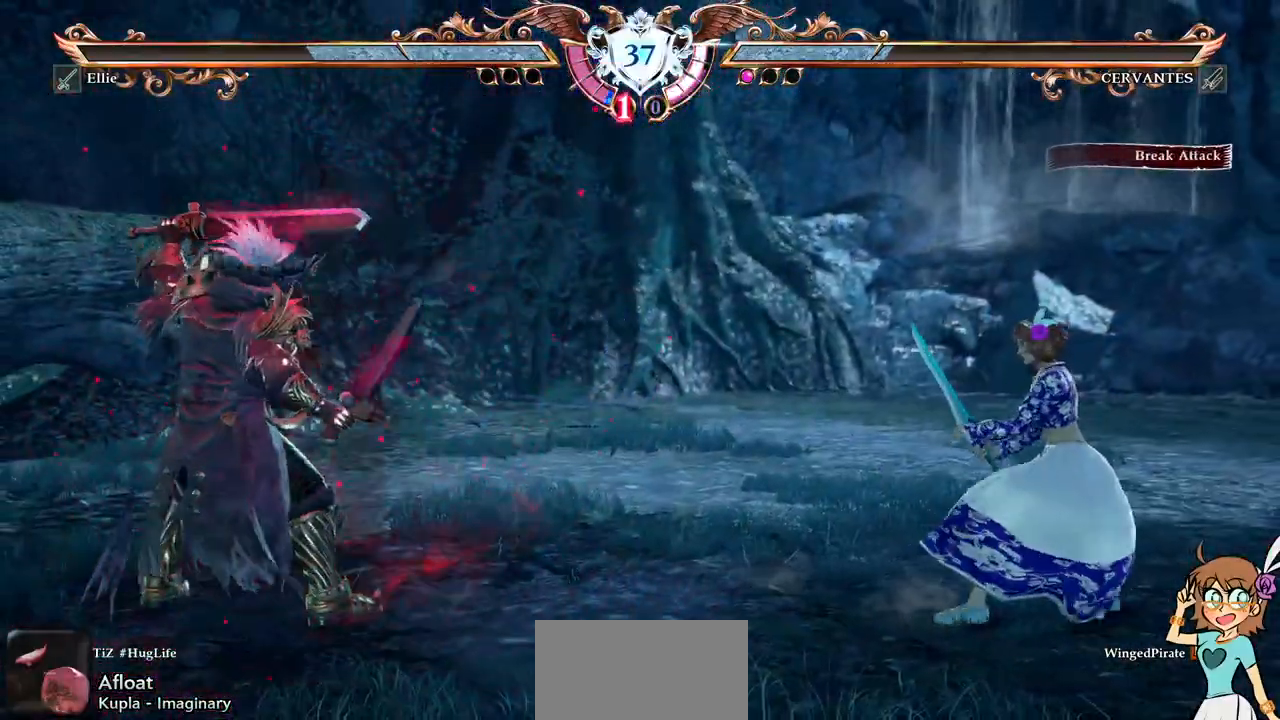
Gameplay with a controller (Xbox layout); each line is a JSON object with the inputs held at the frame after it (dt_ms = milliseconds from this image to that frame). "events" lists button and stick changes between this image and that frame as [ms after this image, input, new state], when the widget could be followed in between. Not read: L3 R3 SELECT START.
{"dt_ms": 500, "buttons": ["DPAD_LEFT"], "events": [[17, "DPAD_RIGHT", "up"], [67, "DPAD_RIGHT", "down"], [183, "A", "down"], [217, "DPAD_RIGHT", "up"], [350, "A", "up"], [400, "DPAD_LEFT", "down"]]}
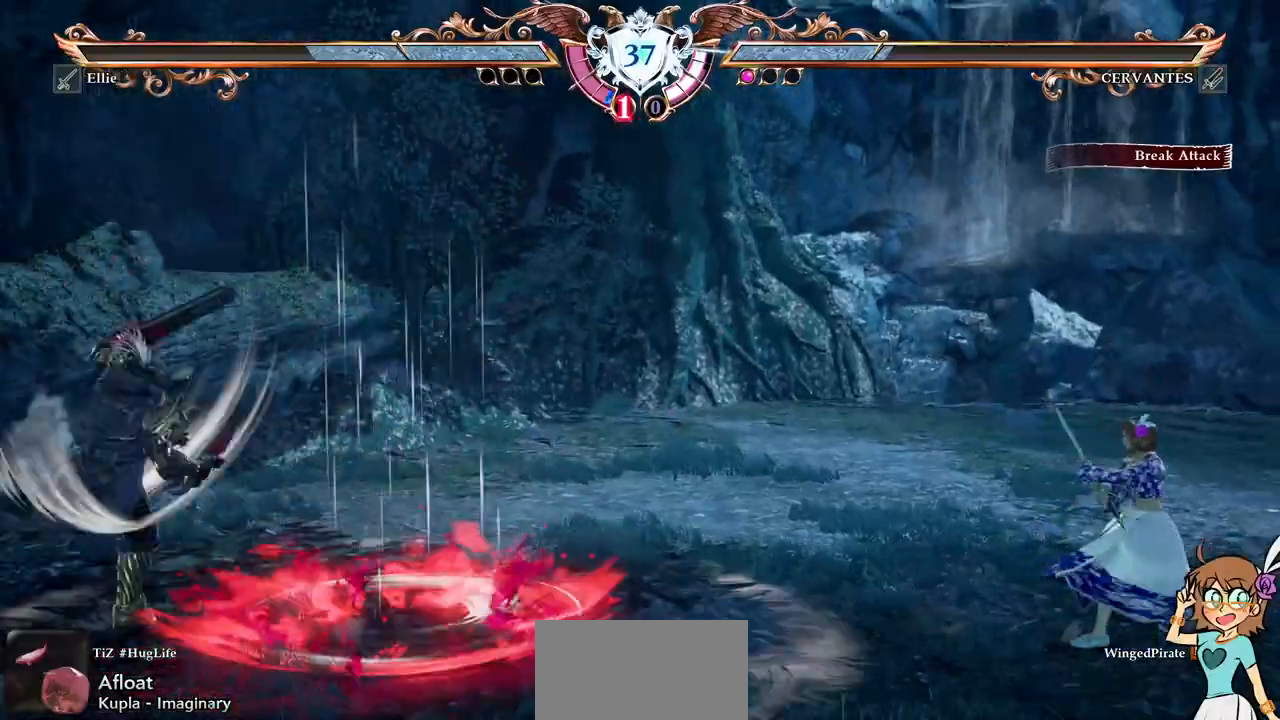
{"dt_ms": 500, "buttons": ["DPAD_UP"], "events": [[33, "A", "down"], [50, "DPAD_LEFT", "up"], [183, "A", "up"], [183, "DPAD_UP", "down"]]}
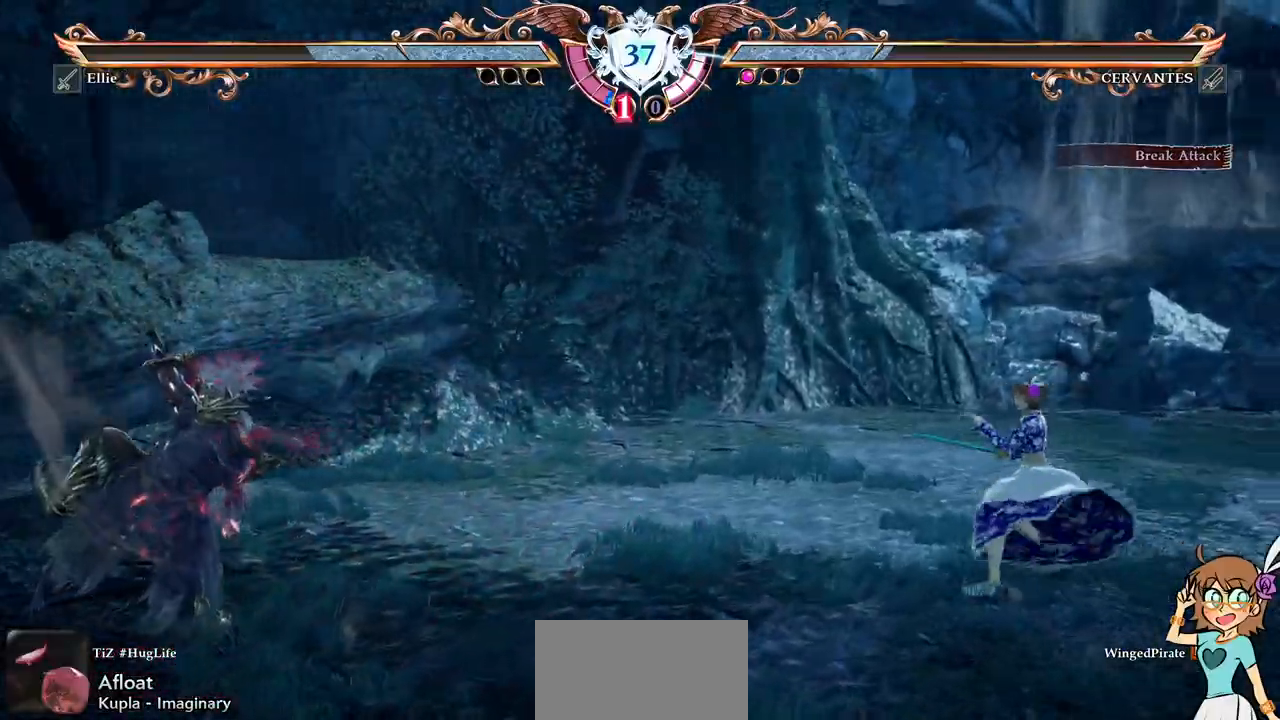
{"dt_ms": 500, "buttons": ["DPAD_UP"], "events": [[183, "A", "down"], [267, "DPAD_UP", "up"], [367, "A", "up"], [433, "DPAD_UP", "down"]]}
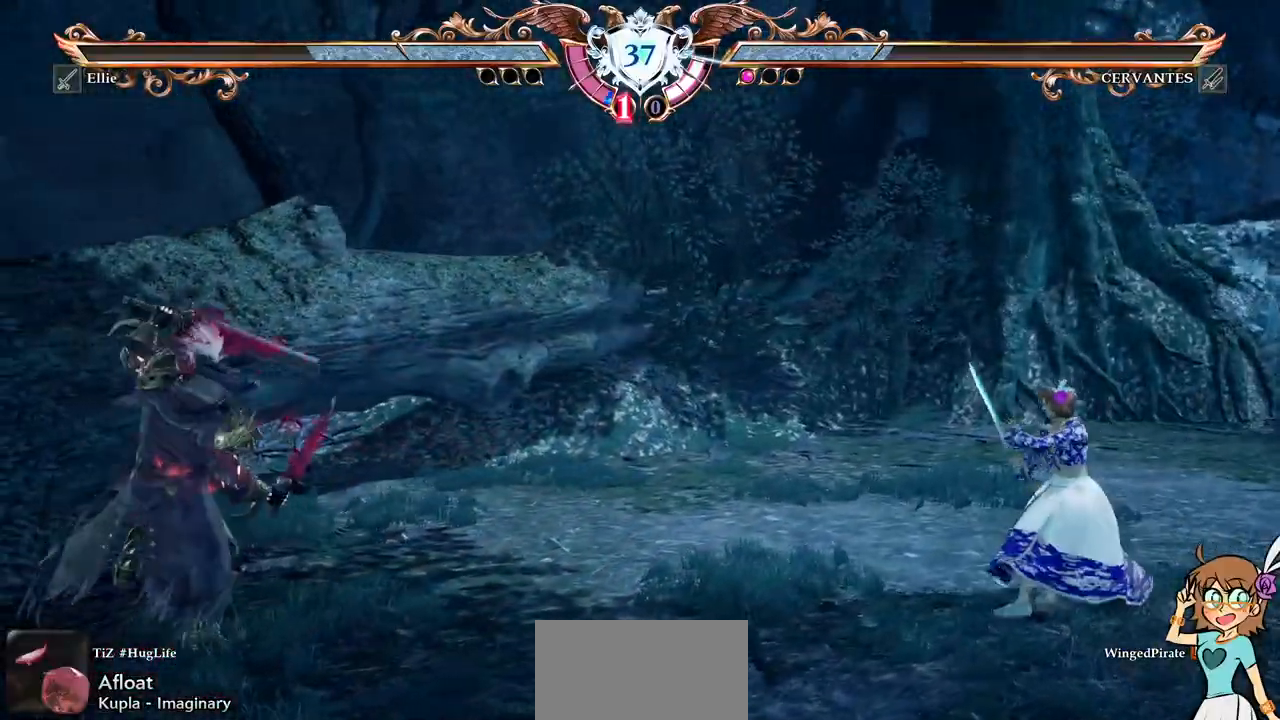
{"dt_ms": 500, "buttons": ["A", "DPAD_RIGHT"], "events": [[83, "A", "down"], [133, "DPAD_UP", "up"], [183, "DPAD_RIGHT", "down"], [217, "A", "up"], [317, "DPAD_RIGHT", "up"], [350, "DPAD_RIGHT", "down"], [483, "A", "down"]]}
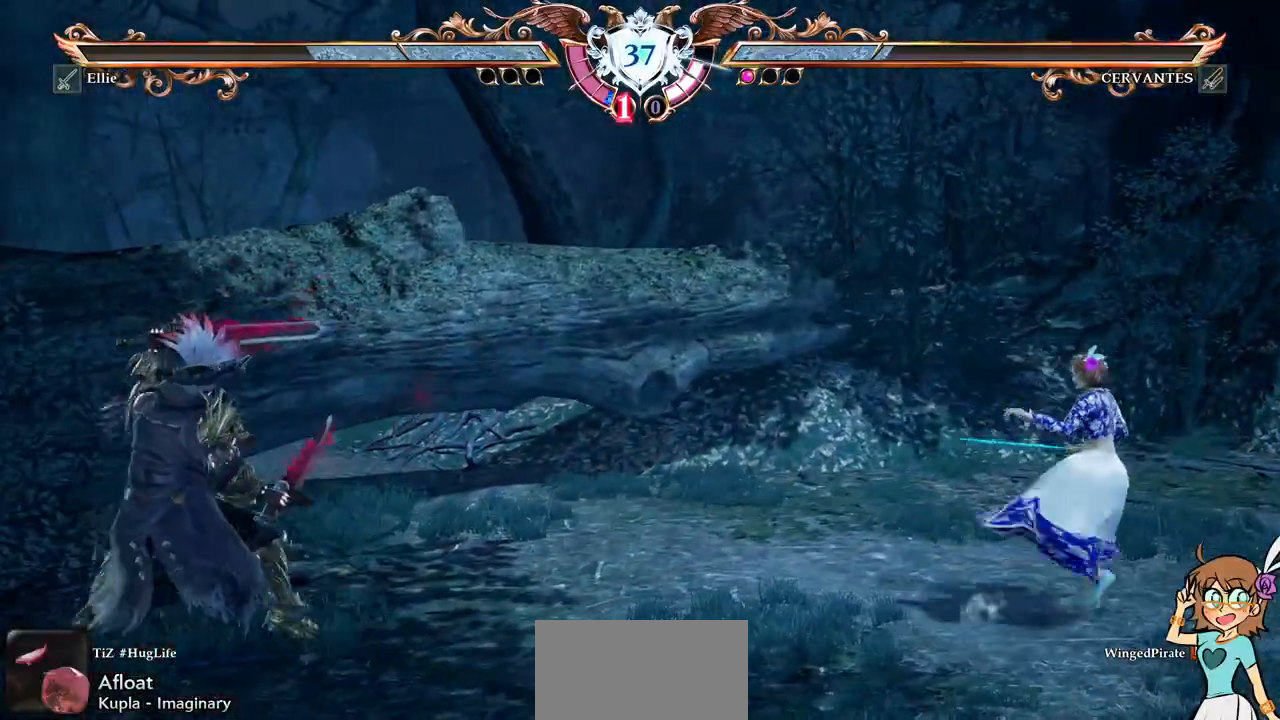
{"dt_ms": 500, "buttons": ["DPAD_LEFT"], "events": [[33, "DPAD_RIGHT", "up"], [117, "A", "up"], [150, "DPAD_UP", "down"], [283, "A", "down"], [333, "DPAD_UP", "up"], [417, "DPAD_LEFT", "down"], [433, "A", "up"]]}
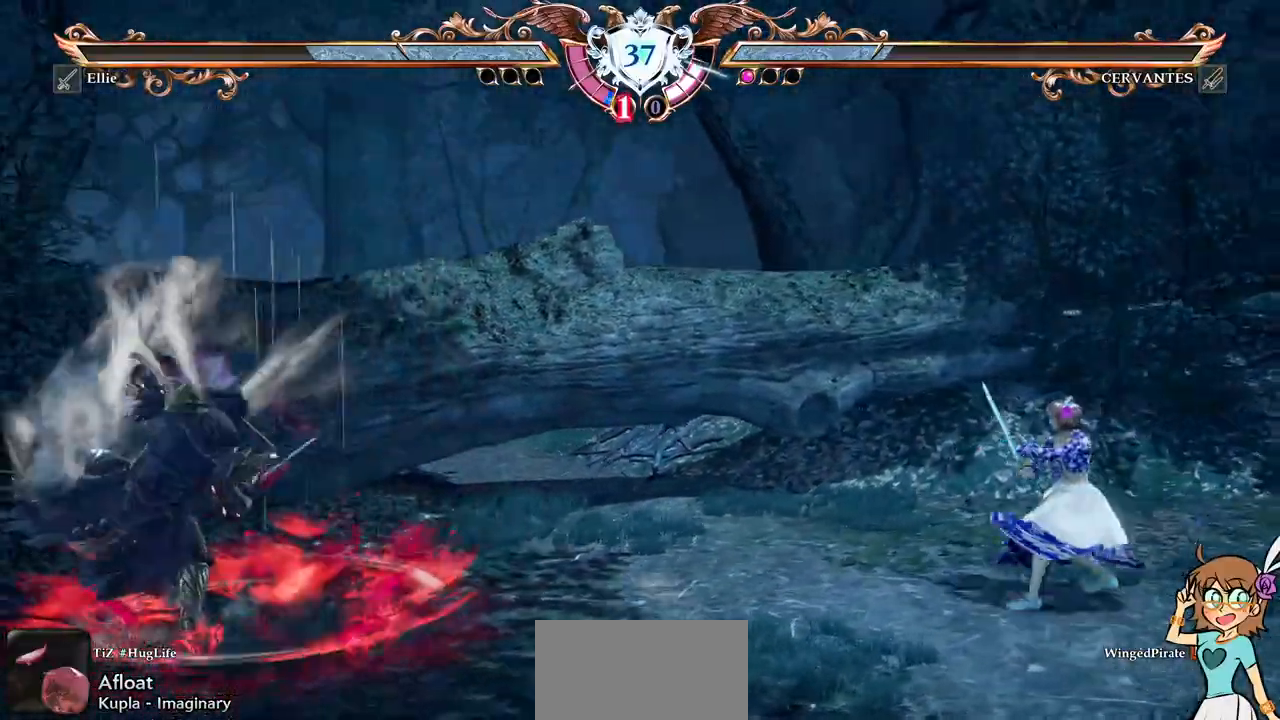
{"dt_ms": 500, "buttons": ["A"], "events": [[83, "DPAD_LEFT", "up"], [183, "DPAD_RIGHT", "down"], [433, "A", "down"], [450, "DPAD_RIGHT", "up"]]}
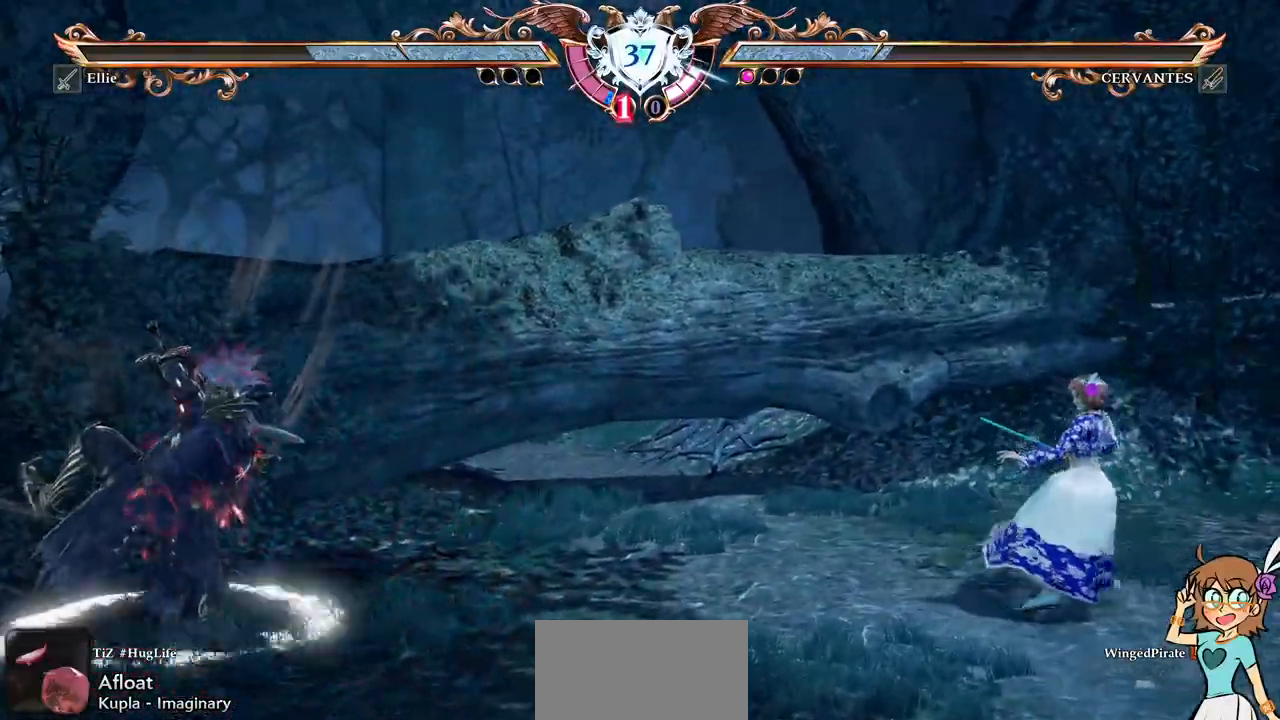
{"dt_ms": 500, "buttons": ["A"], "events": [[50, "DPAD_DOWN", "down"], [83, "A", "up"], [133, "DPAD_DOWN", "up"], [167, "DPAD_DOWN", "down"], [383, "A", "down"], [500, "DPAD_DOWN", "up"]]}
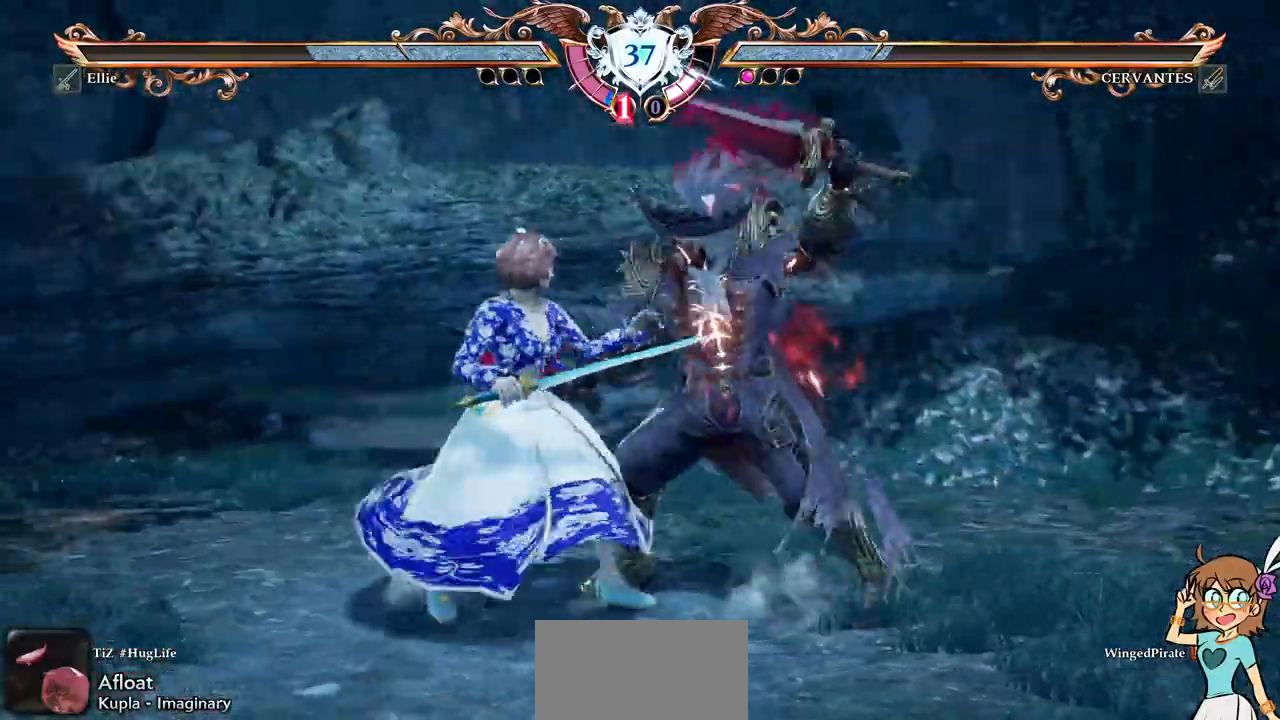
{"dt_ms": 500, "buttons": ["A"], "events": [[200, "DPAD_DOWN", "down"], [433, "DPAD_DOWN", "up"]]}
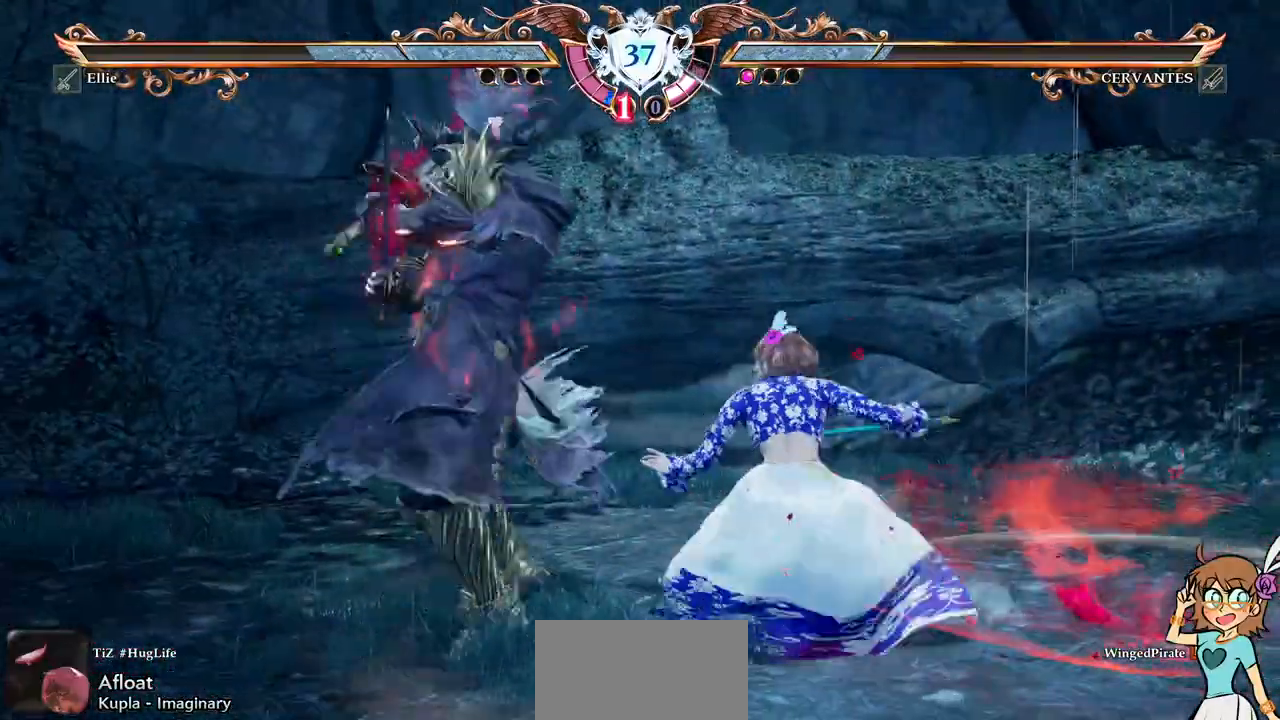
{"dt_ms": 500, "buttons": ["R1", "DPAD_UP"], "events": [[250, "A", "up"], [250, "DPAD_UP", "down"], [500, "R1", "down"]]}
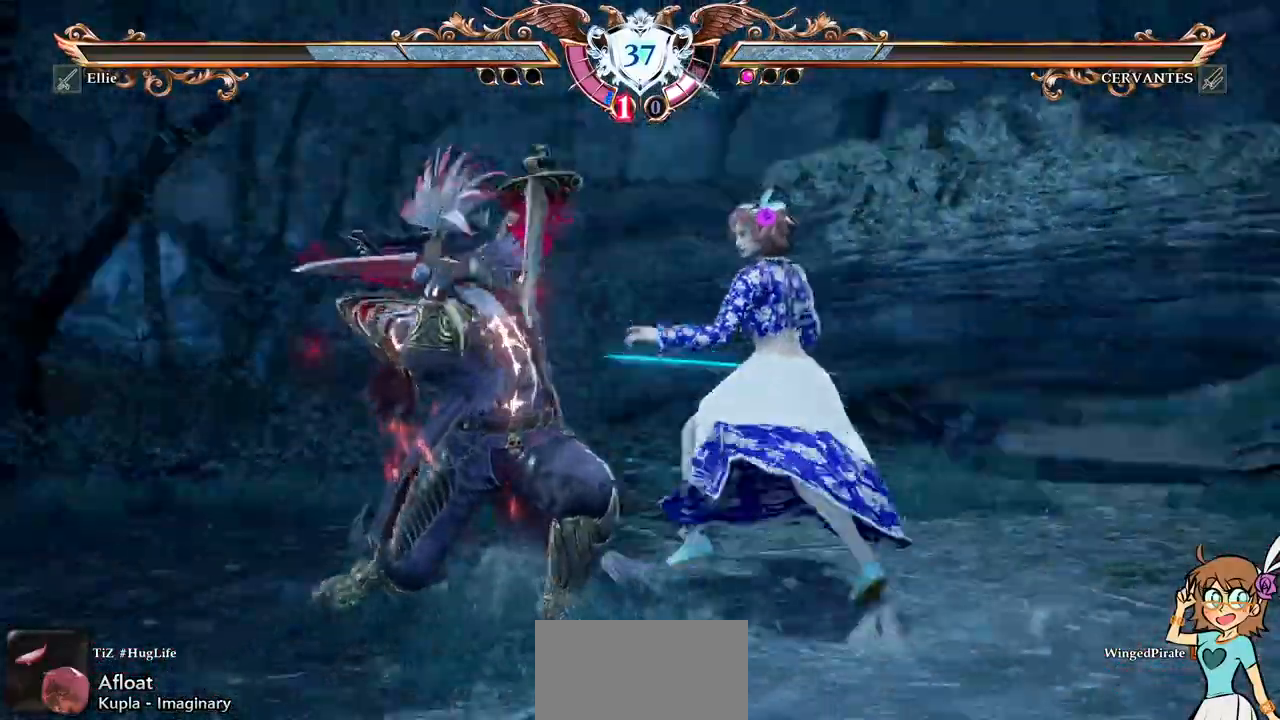
{"dt_ms": 500, "buttons": []}
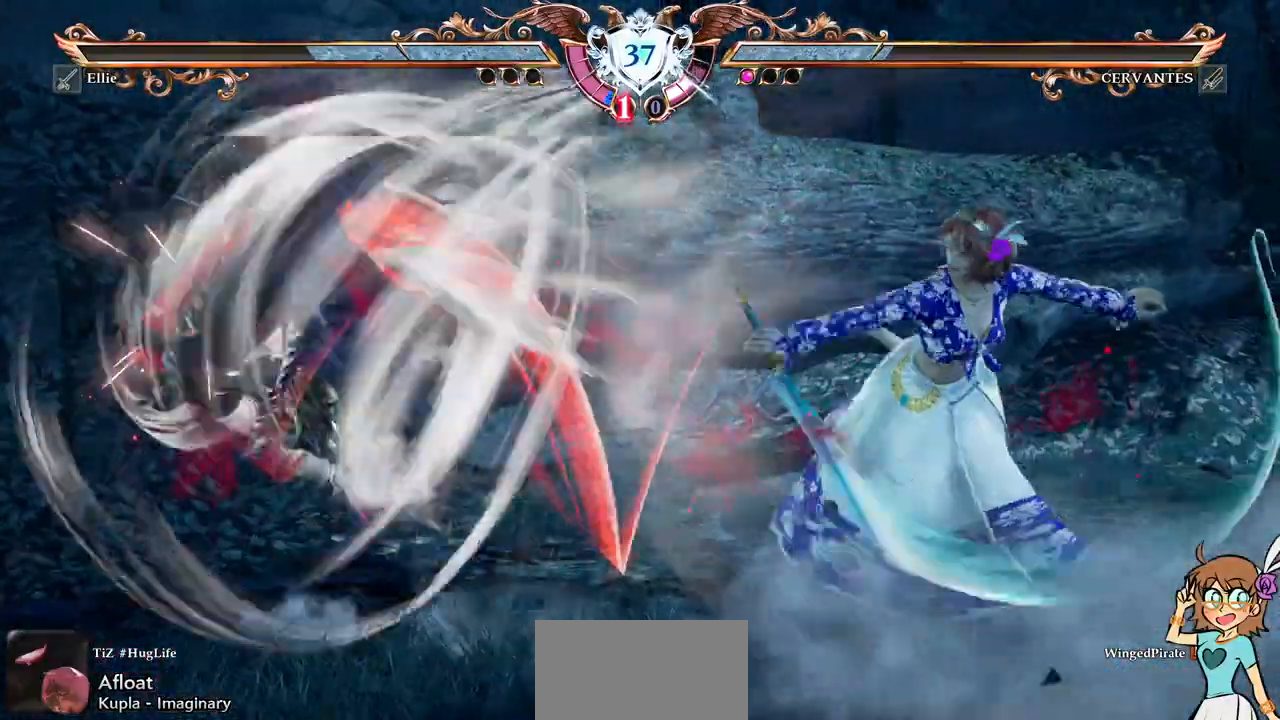
{"dt_ms": 500, "buttons": []}
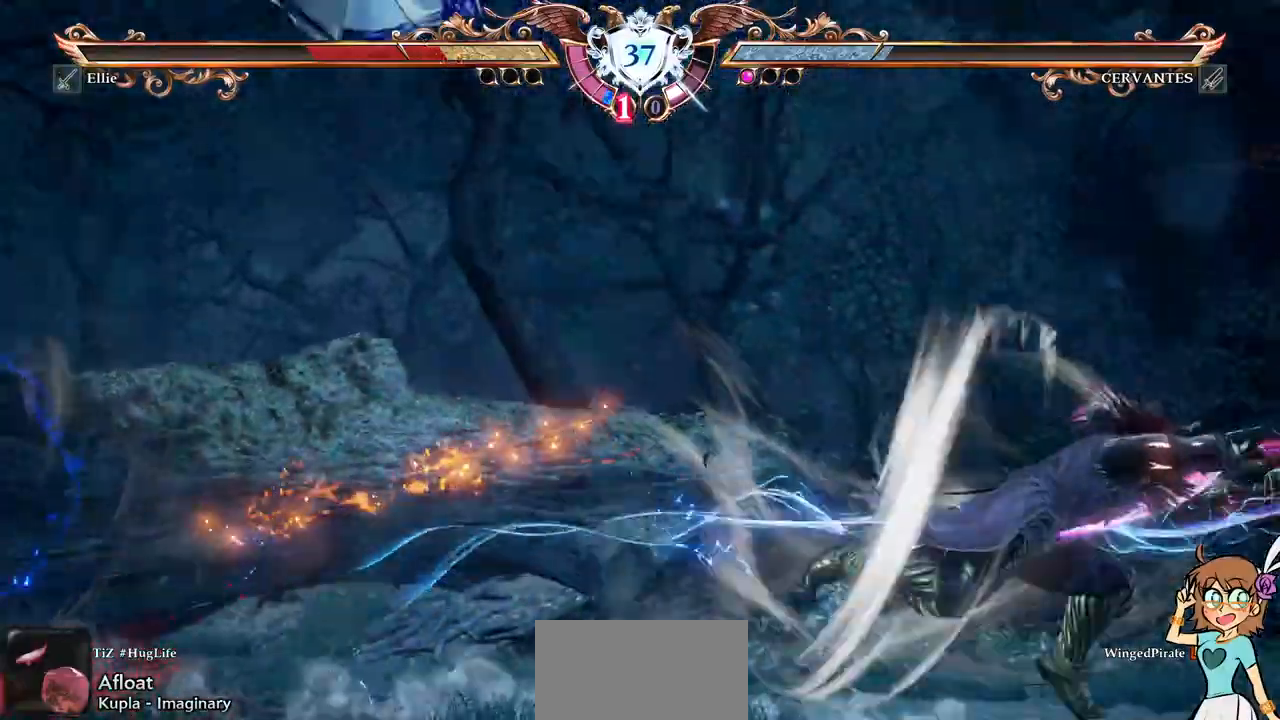
{"dt_ms": 500, "buttons": [], "events": []}
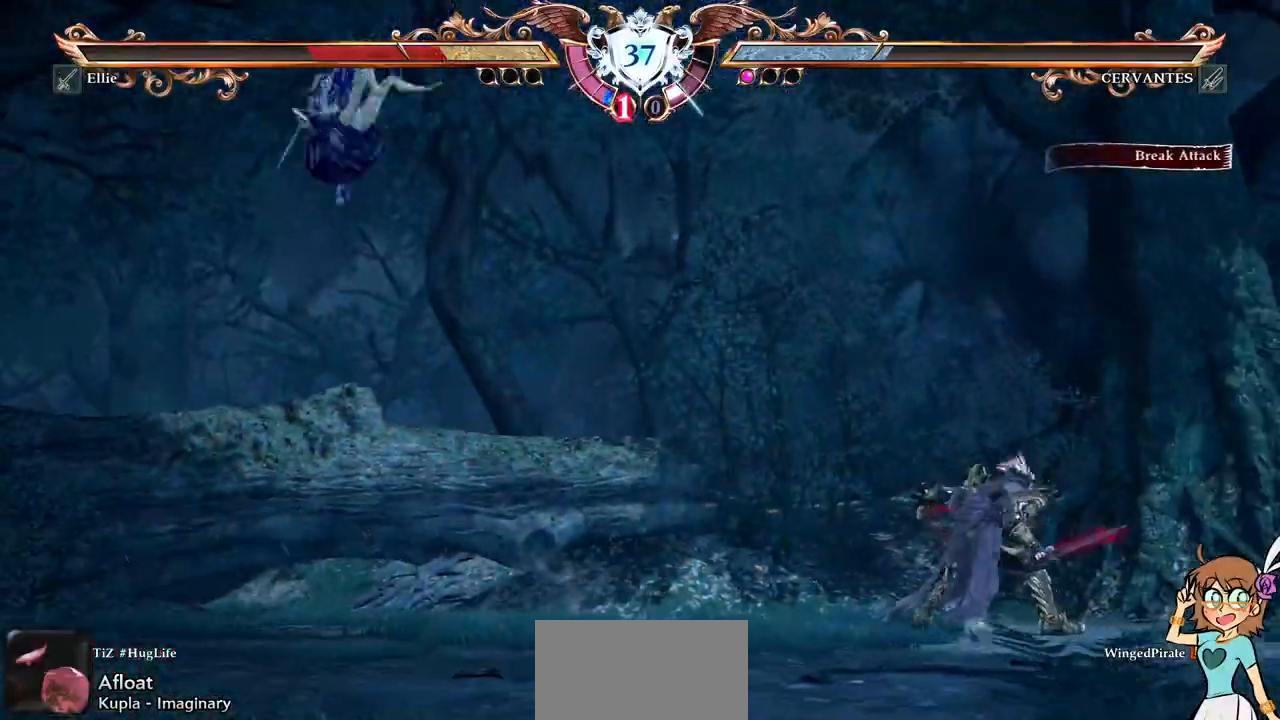
{"dt_ms": 500, "buttons": [], "events": []}
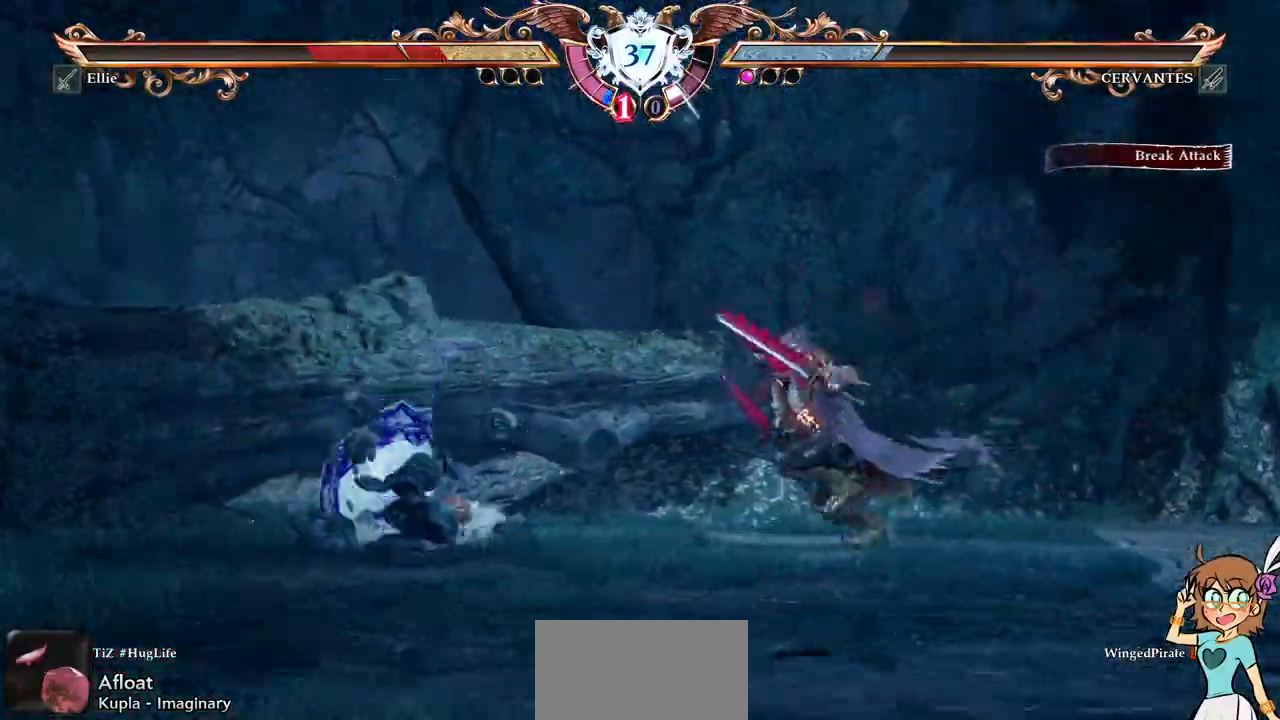
{"dt_ms": 500, "buttons": ["DPAD_UP"], "events": [[183, "DPAD_UP", "down"]]}
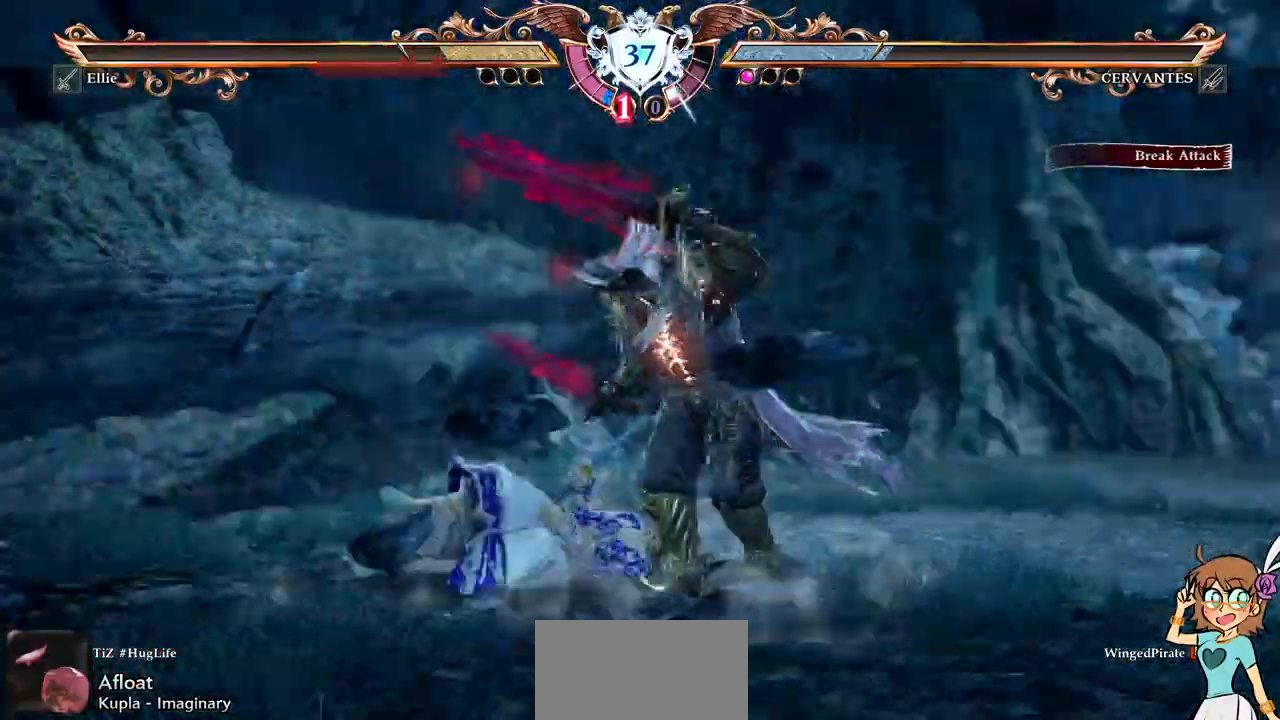
{"dt_ms": 500, "buttons": ["Y"], "events": [[117, "DPAD_UP", "up"], [217, "A", "down"], [367, "A", "up"], [417, "Y", "down"]]}
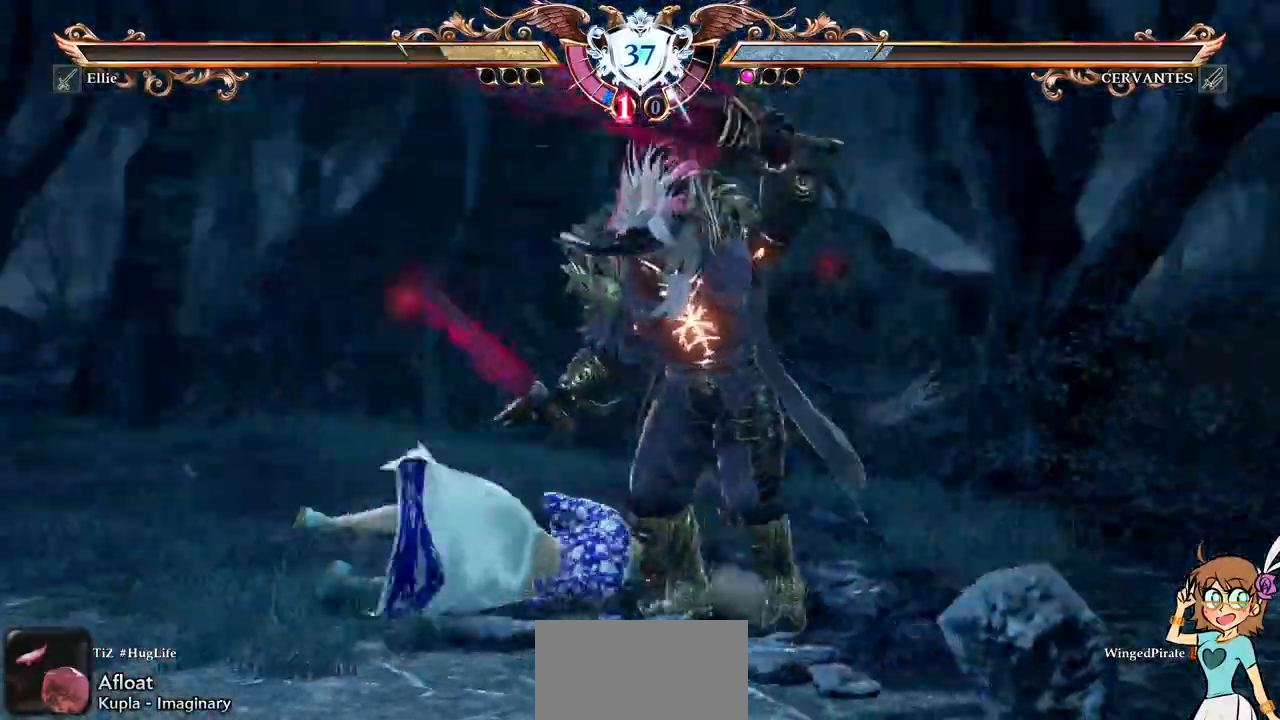
{"dt_ms": 500, "buttons": [], "events": [[67, "Y", "up"]]}
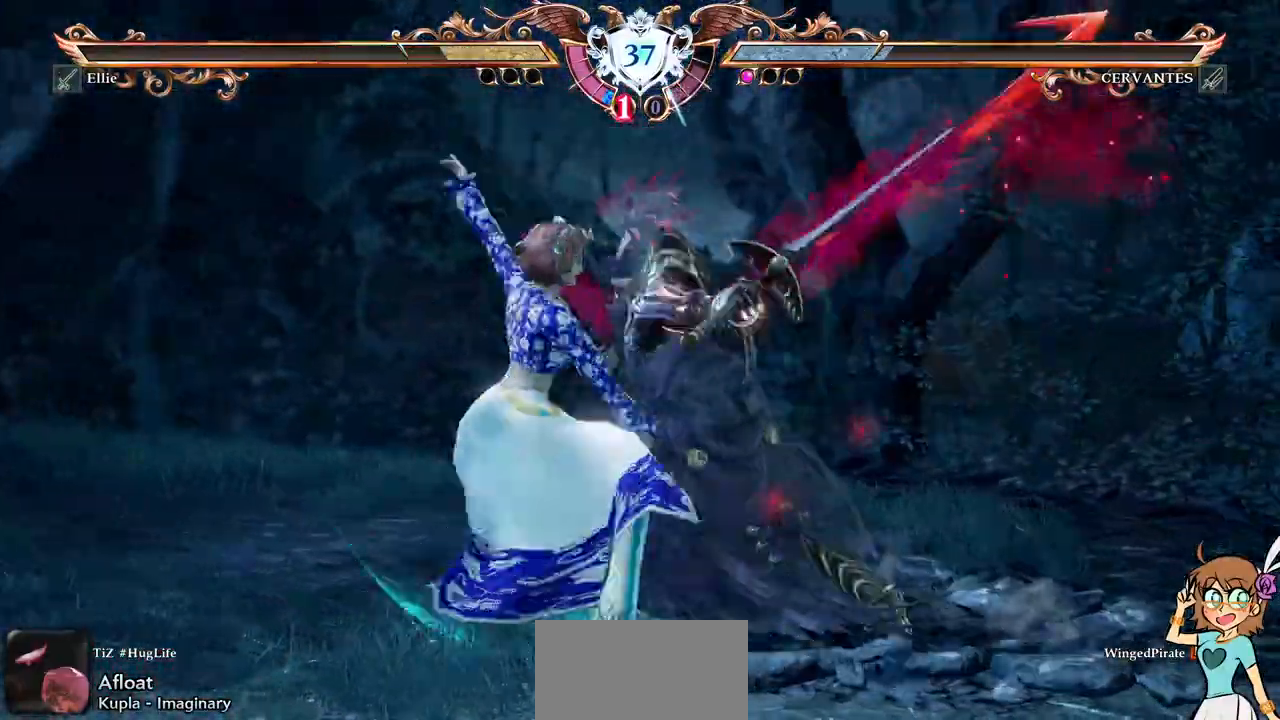
{"dt_ms": 500, "buttons": ["DPAD_RIGHT"], "events": [[467, "DPAD_RIGHT", "down"]]}
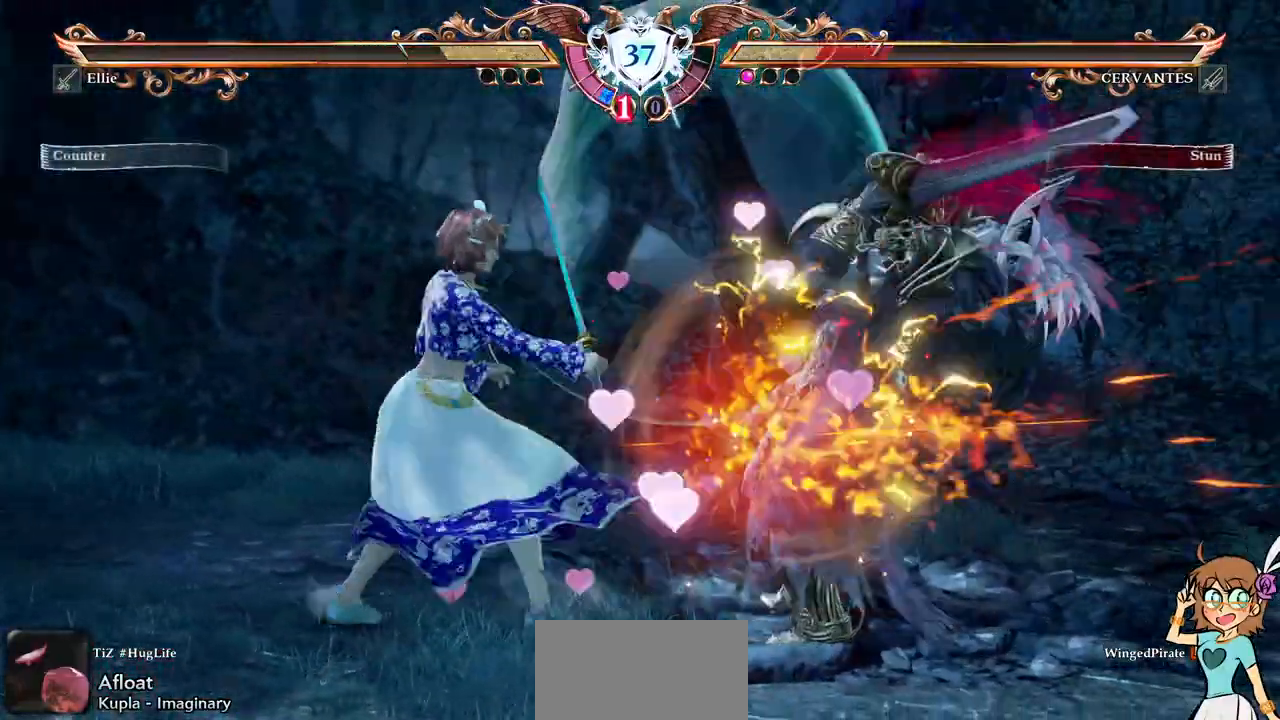
{"dt_ms": 1000, "buttons": []}
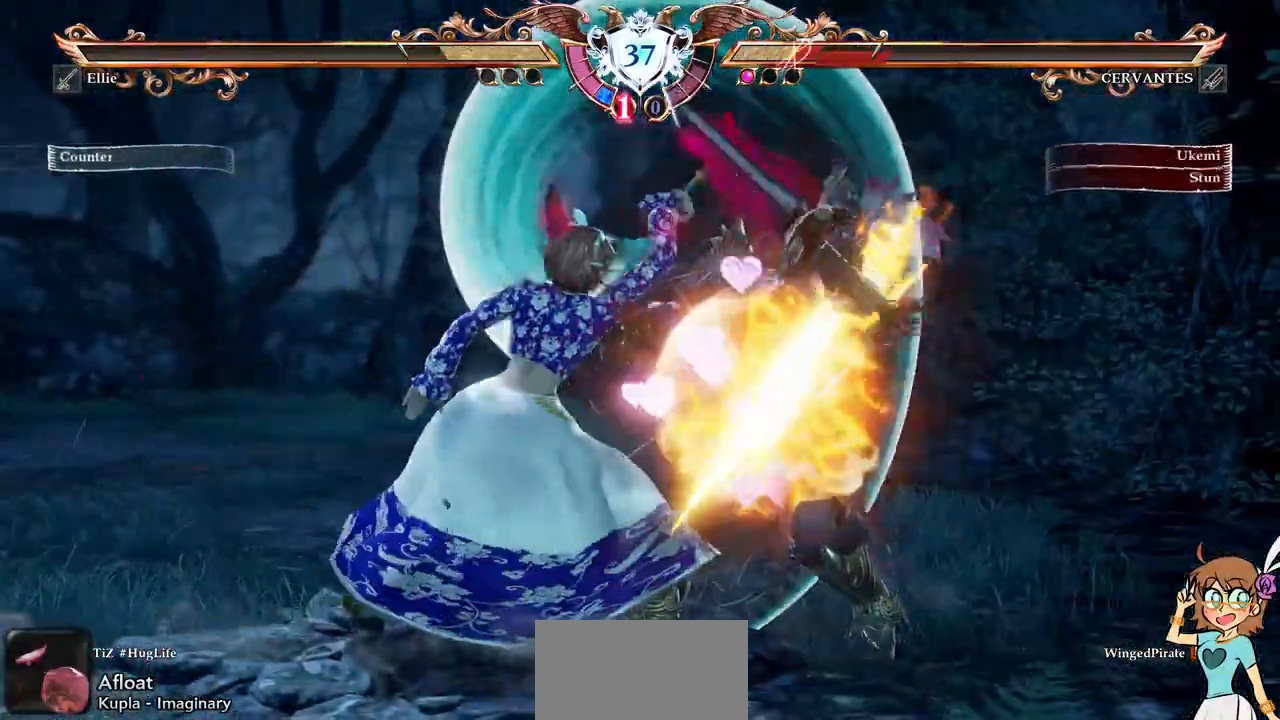
{"dt_ms": 500, "buttons": ["DPAD_RIGHT"]}
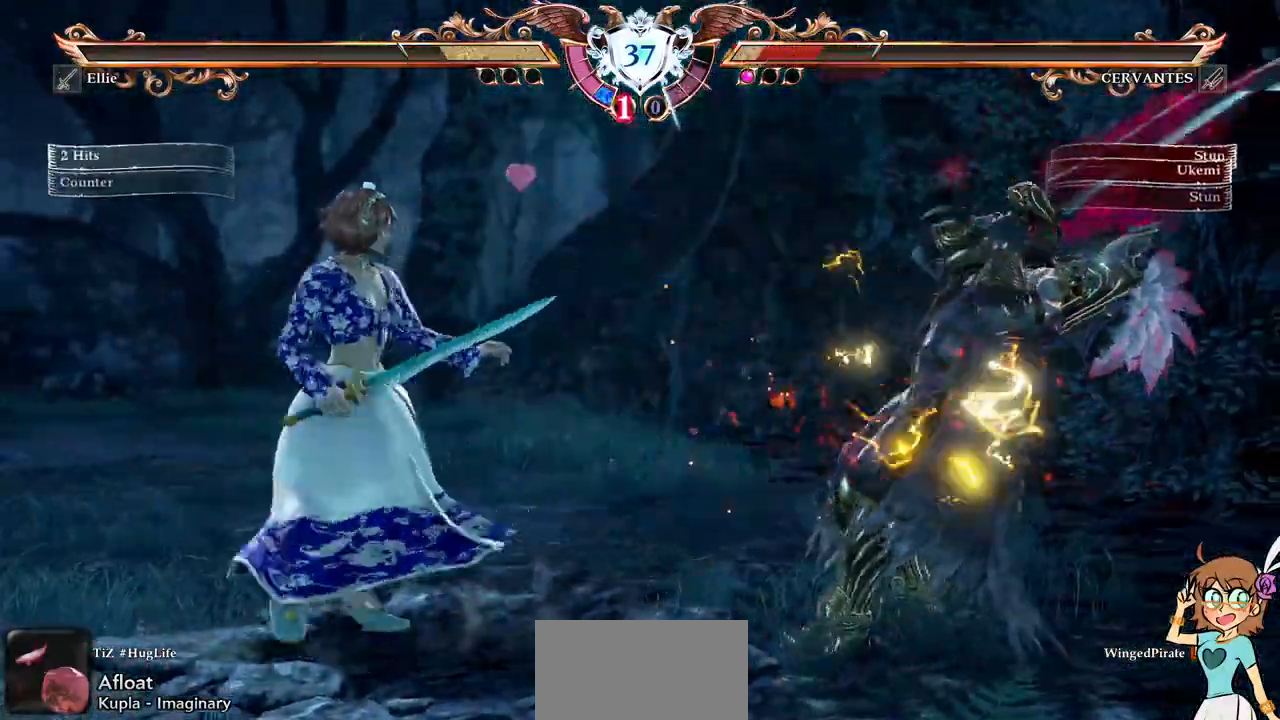
{"dt_ms": 500, "buttons": ["X"], "events": [[33, "DPAD_RIGHT", "up"], [117, "DPAD_LEFT", "down"], [133, "DPAD_DOWN", "down"], [167, "B", "down"], [267, "DPAD_DOWN", "up"], [283, "B", "up"], [300, "DPAD_LEFT", "up"], [317, "X", "down"], [400, "X", "up"], [450, "X", "down"]]}
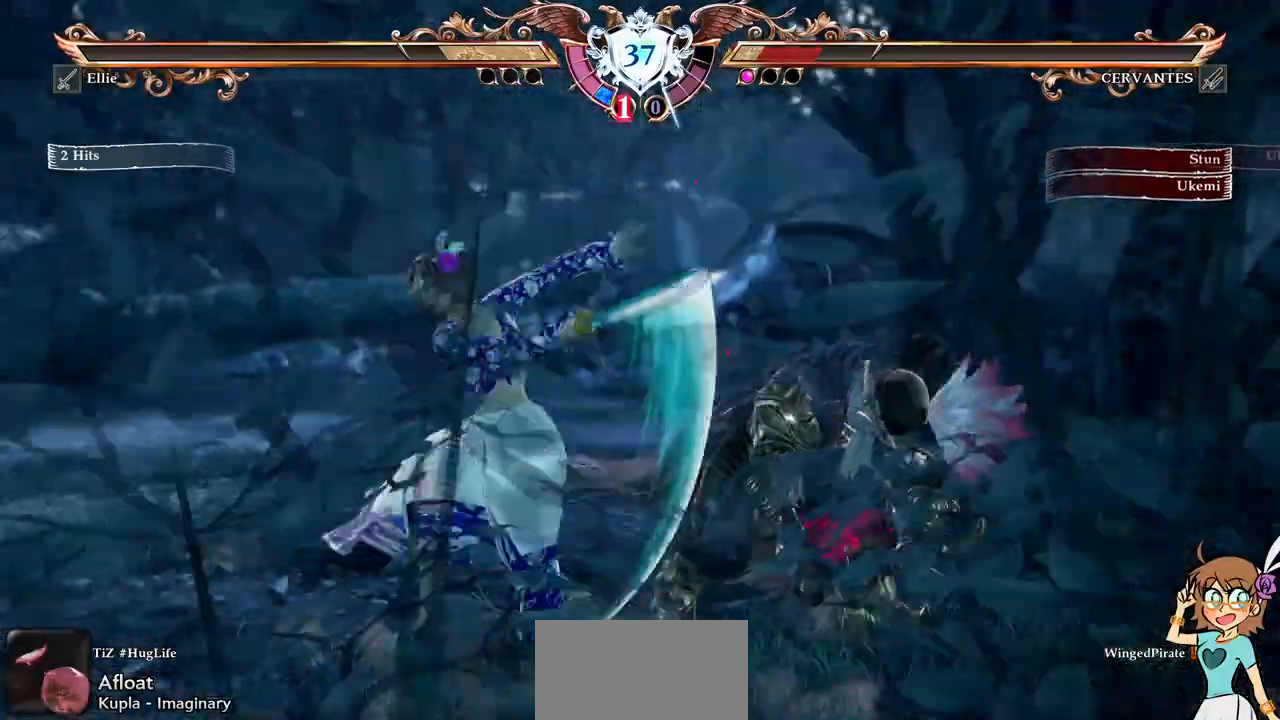
{"dt_ms": 500, "buttons": [], "events": [[33, "X", "up"], [67, "X", "down"], [150, "X", "up"]]}
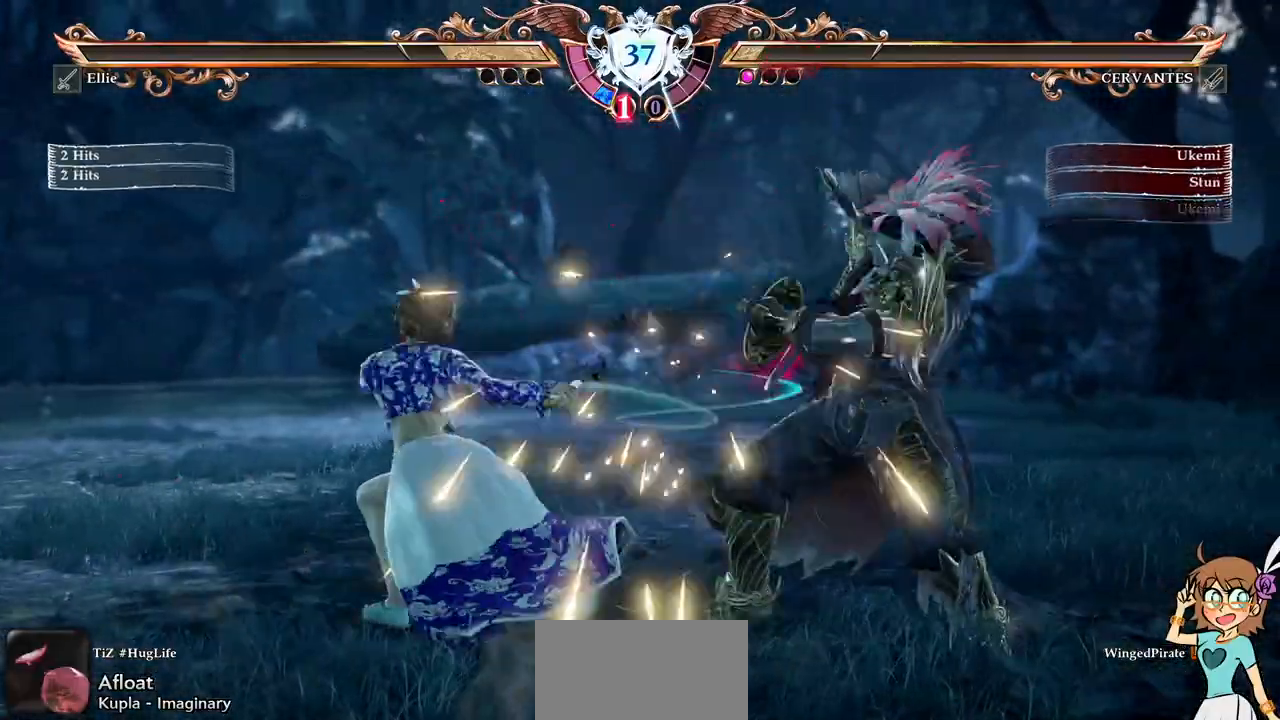
{"dt_ms": 500, "buttons": [], "events": []}
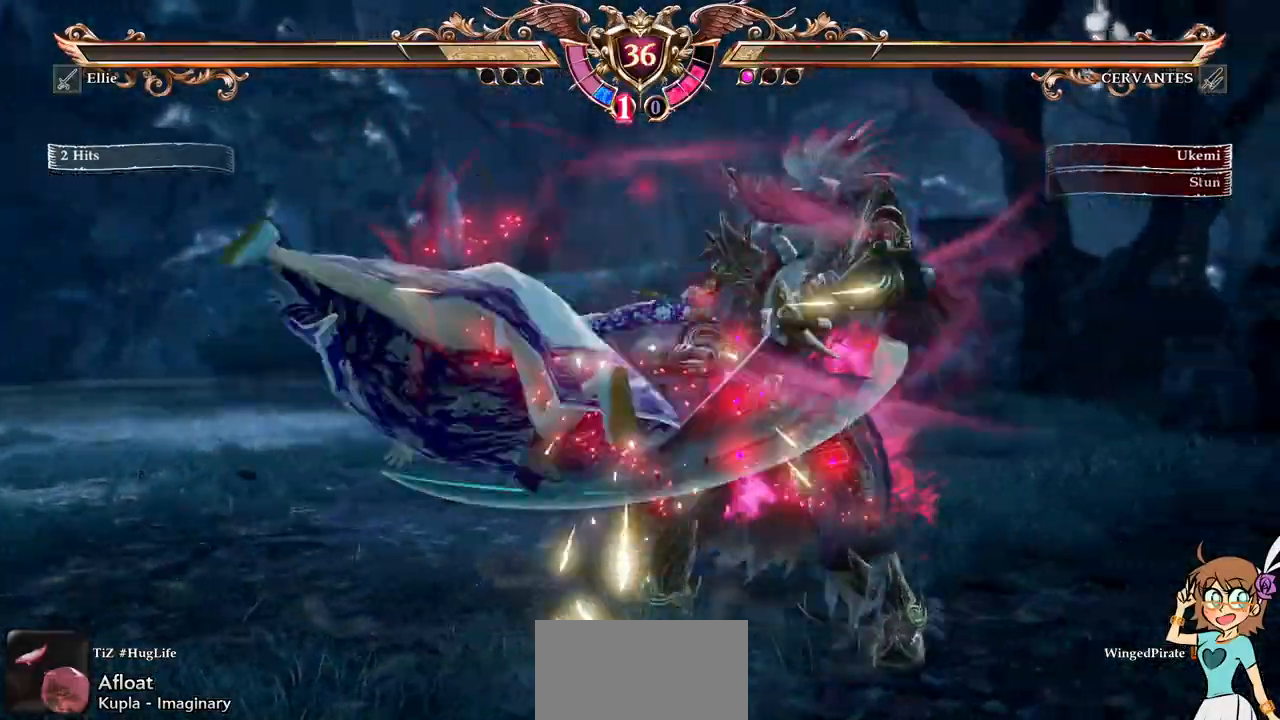
{"dt_ms": 500, "buttons": ["DPAD_UP"]}
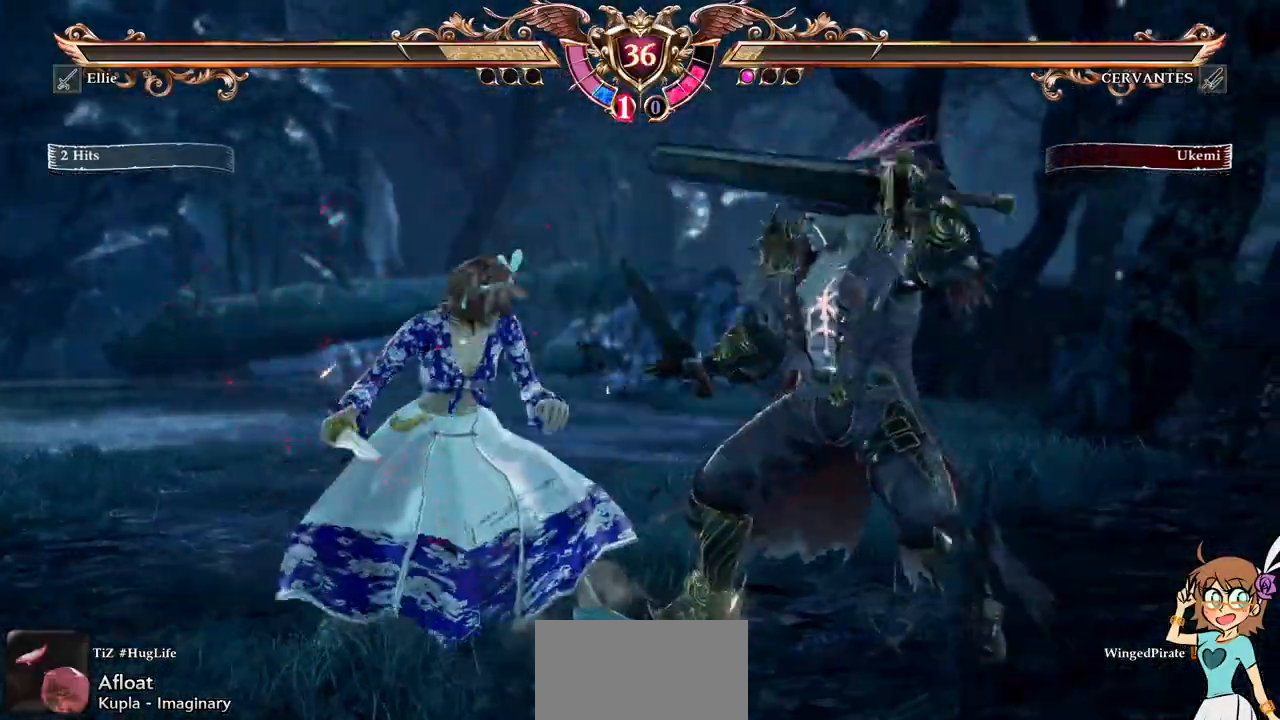
{"dt_ms": 500, "buttons": [], "events": [[167, "X", "down"], [317, "DPAD_UP", "up"], [317, "X", "up"]]}
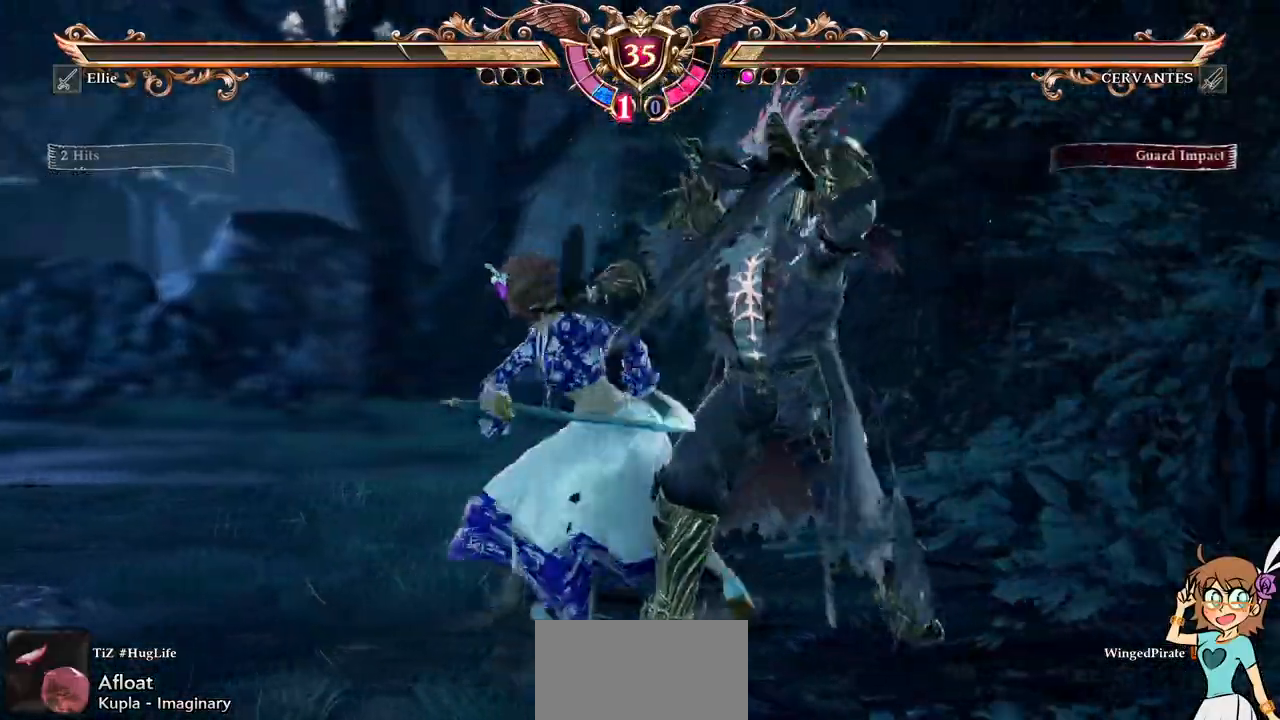
{"dt_ms": 500, "buttons": ["X"], "events": [[467, "X", "down"]]}
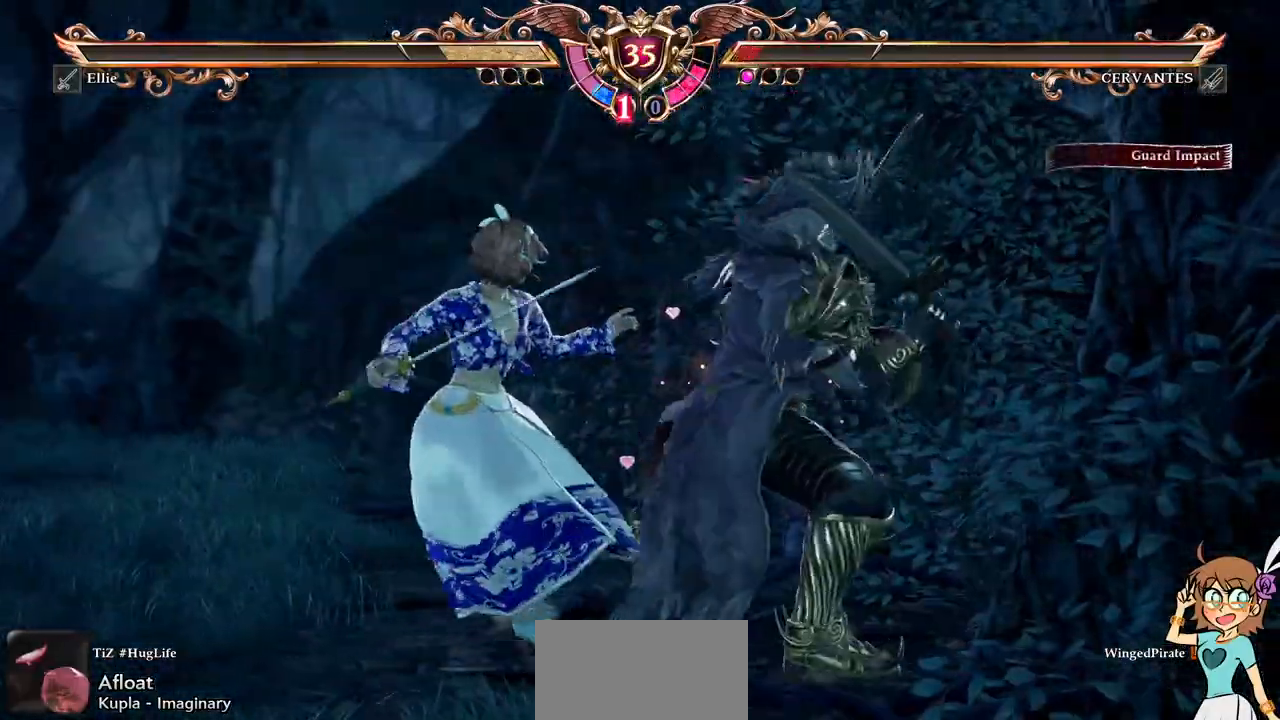
{"dt_ms": 1000, "buttons": ["DPAD_LEFT"]}
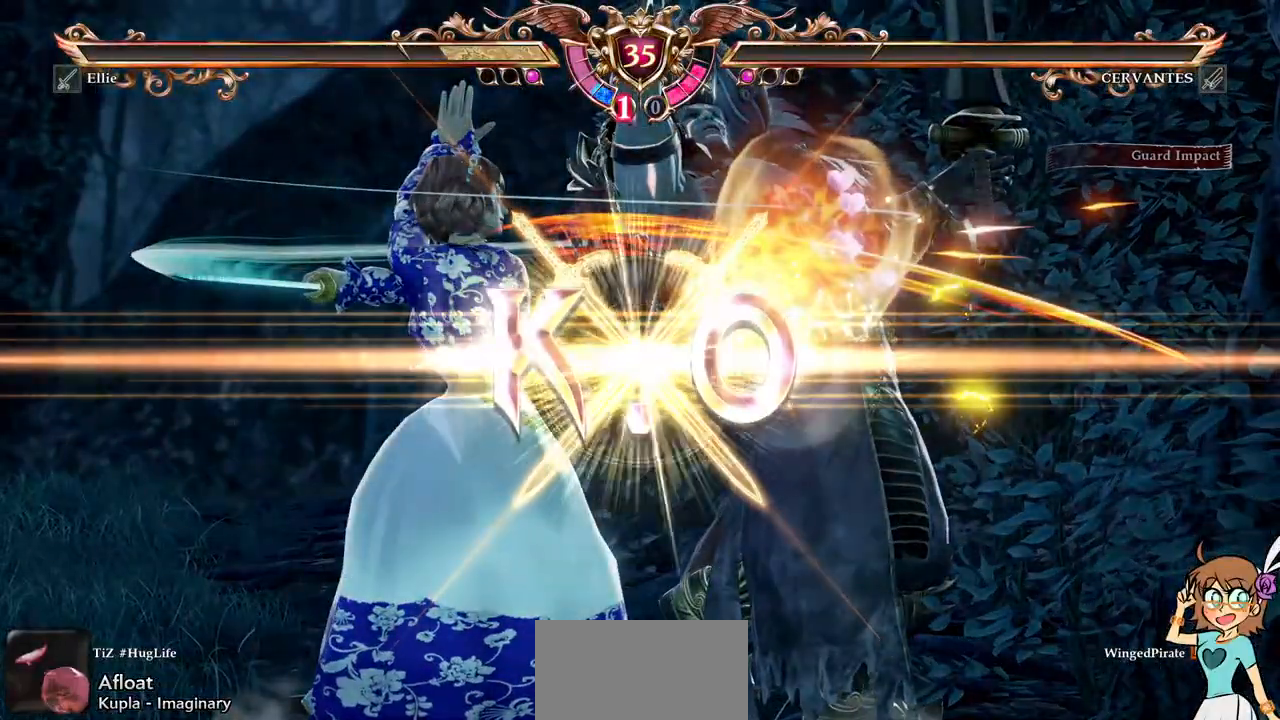
{"dt_ms": 500, "buttons": ["DPAD_LEFT"], "events": []}
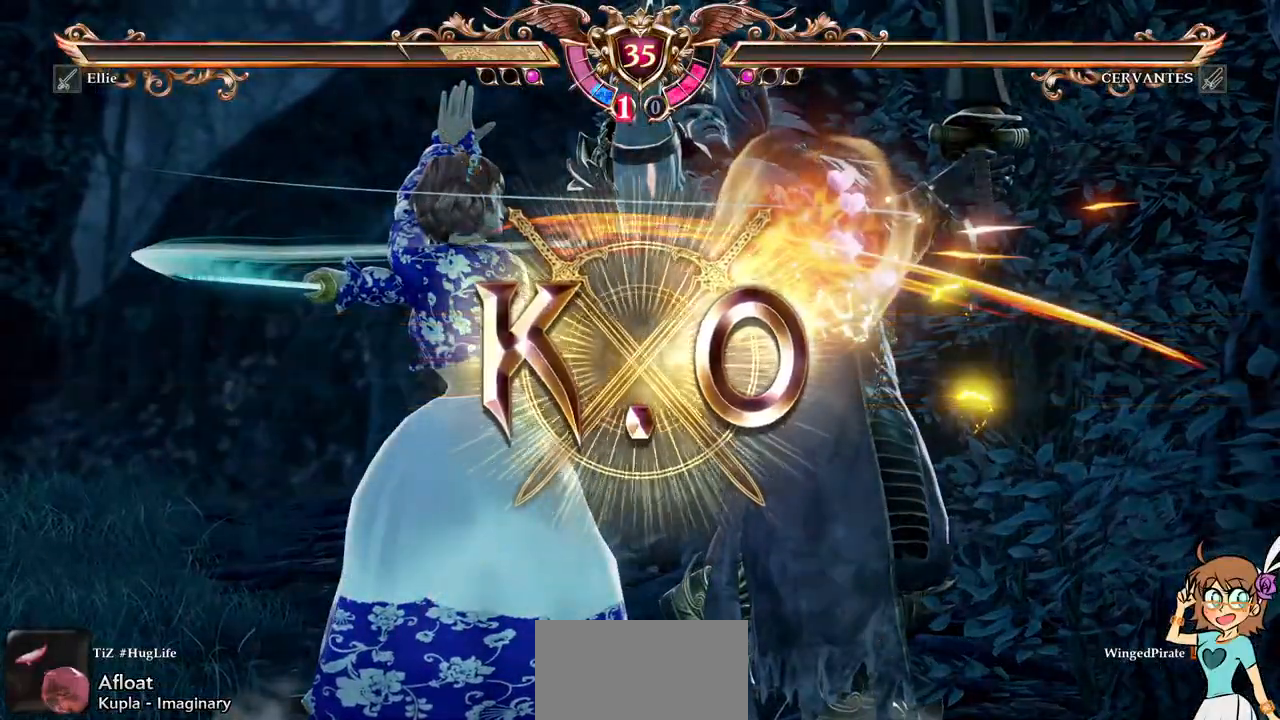
{"dt_ms": 500, "buttons": [], "events": [[233, "DPAD_LEFT", "up"]]}
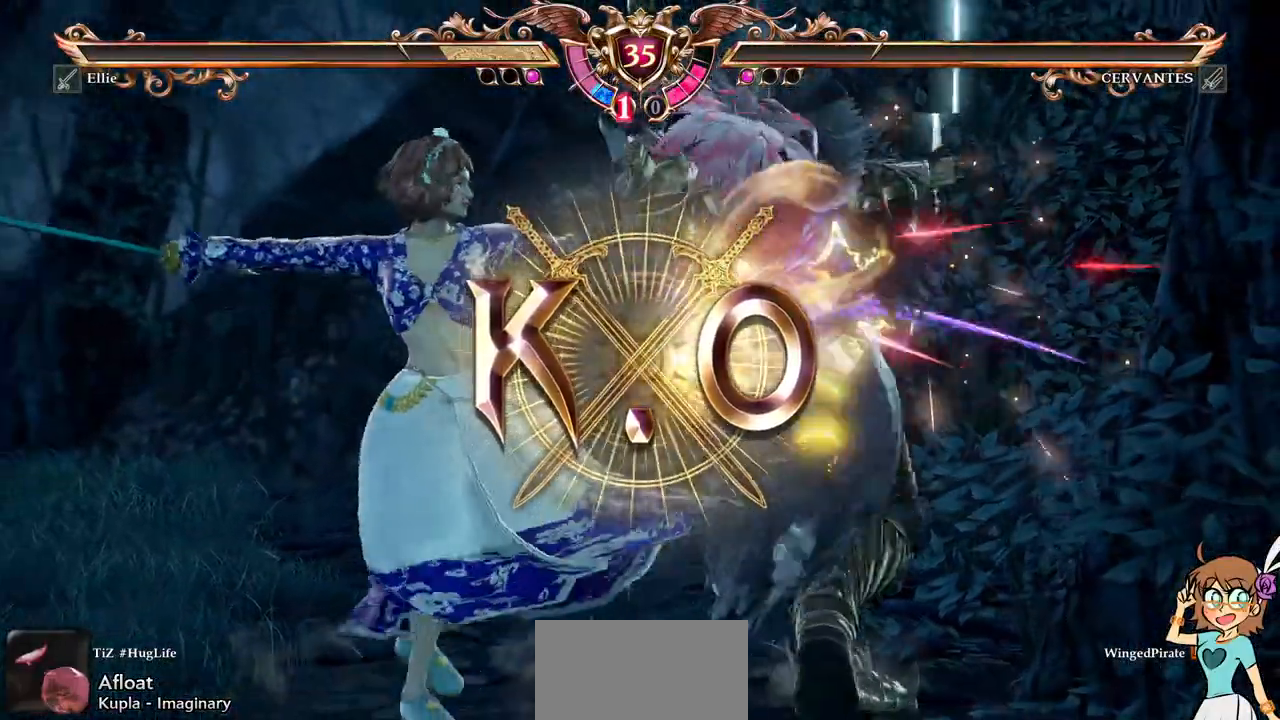
{"dt_ms": 500, "buttons": [], "events": []}
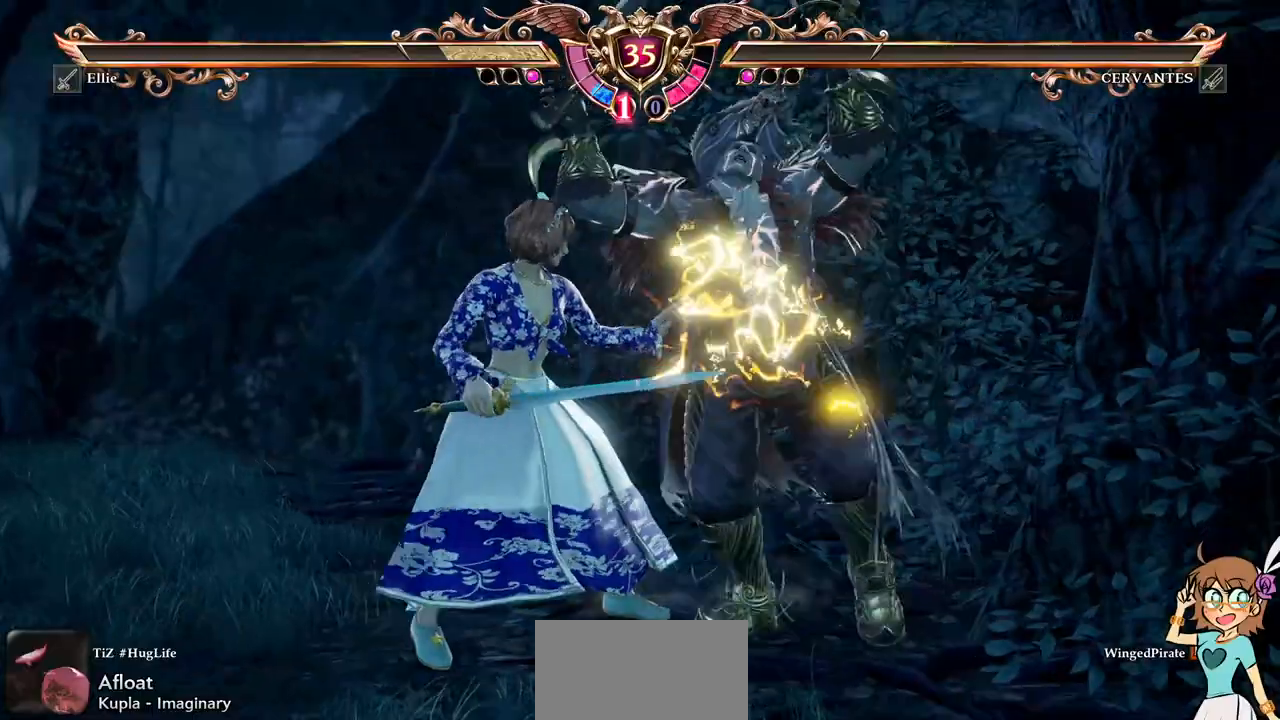
{"dt_ms": 500, "buttons": [], "events": []}